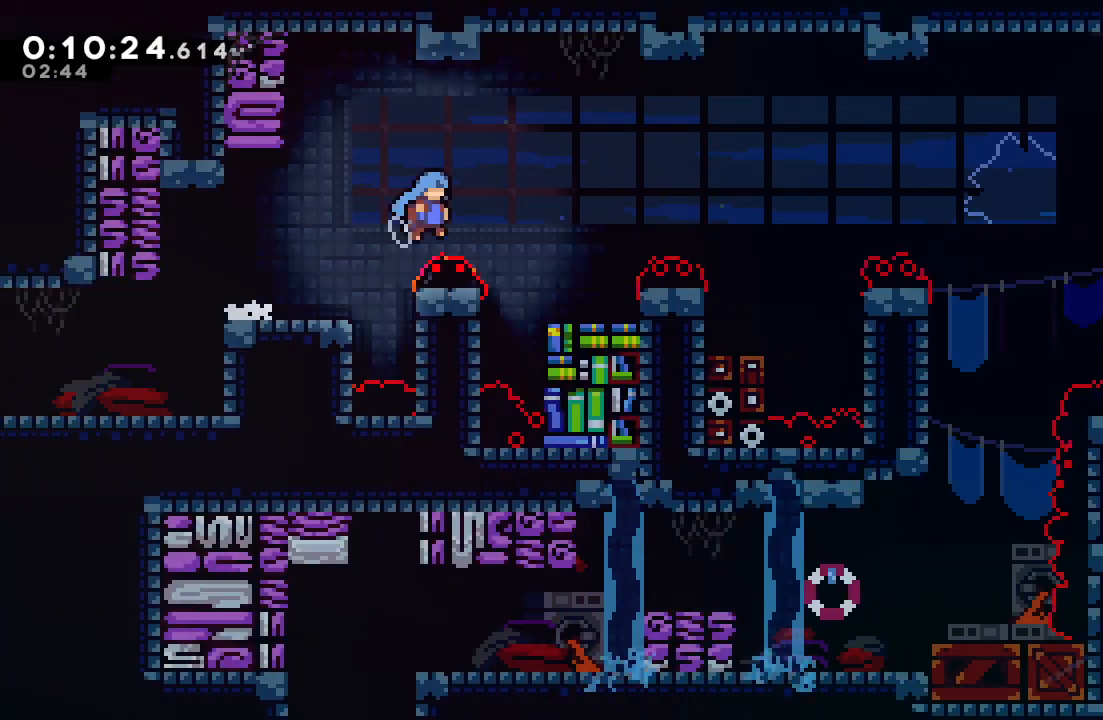
Gameplay with a controller (PlayStation layout); each line is a JSON object with the inputs held at the frame after it. "events" lists button and stick changes between this image and that frame as [ms after this image, input, new state], when the widget could be followed in between. Not read: L3 R3.
{"buttons": ["CROSS", "CIRCLE", "DPAD_DOWN", "DPAD_RIGHT"], "left_stick": "center", "right_stick": "center", "events": [[83, "DPAD_RIGHT", "down"], [100, "CROSS", "up"], [133, "CIRCLE", "up"], [283, "DPAD_RIGHT", "up"], [383, "DPAD_DOWN", "down"], [383, "DPAD_RIGHT", "down"], [417, "CROSS", "down"], [450, "CIRCLE", "down"]]}
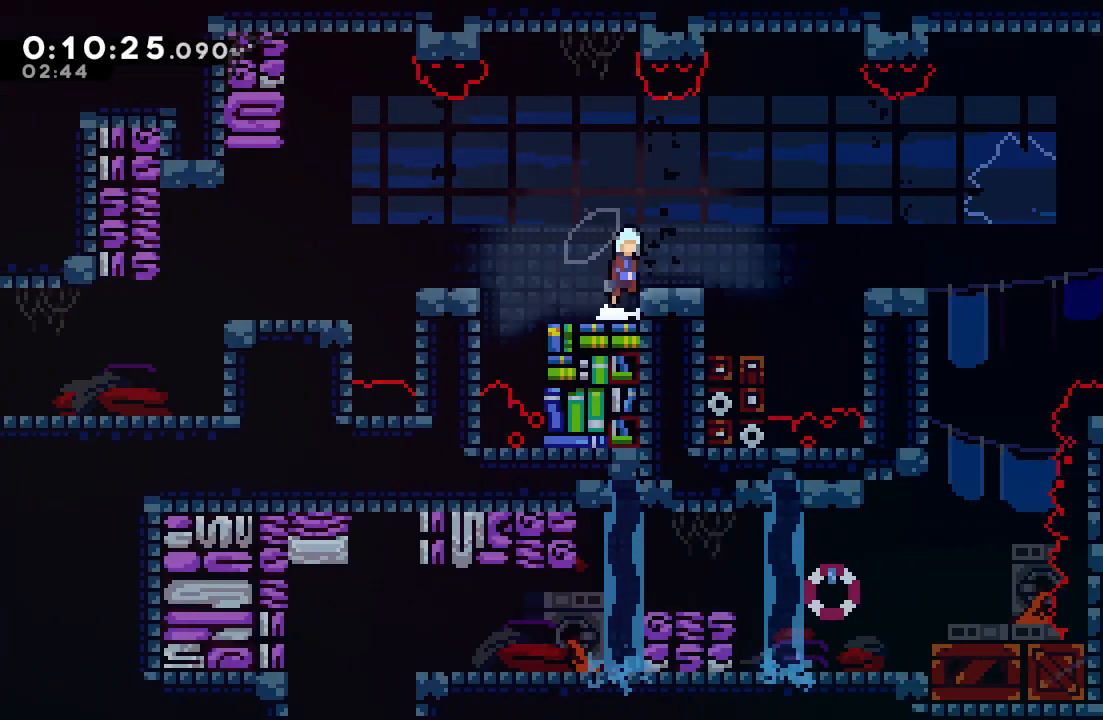
{"buttons": [], "left_stick": "center", "right_stick": "center", "events": [[17, "CROSS", "up"], [33, "CIRCLE", "up"], [83, "DPAD_DOWN", "up"], [267, "DPAD_RIGHT", "up"]]}
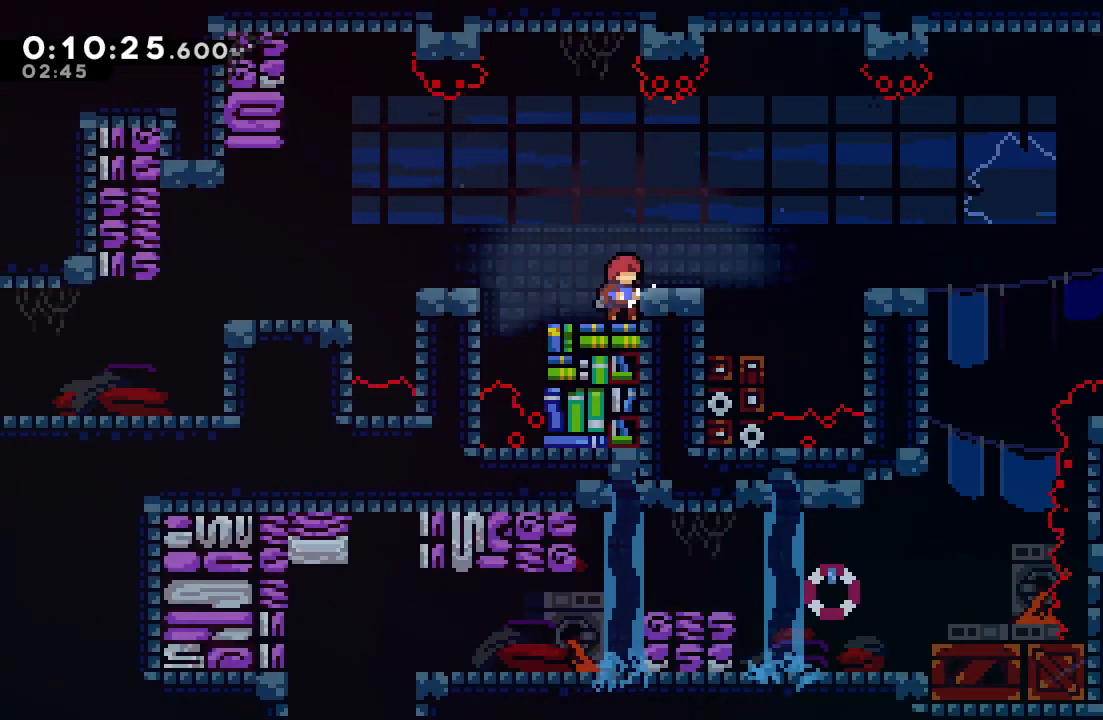
{"buttons": [], "left_stick": "center", "right_stick": "center", "events": [[17, "R2", "down"], [50, "TRIANGLE", "down"], [133, "R2", "up"], [133, "TRIANGLE", "up"], [217, "TRIANGLE", "down"], [267, "TRIANGLE", "up"], [333, "TRIANGLE", "down"], [400, "TRIANGLE", "up"]]}
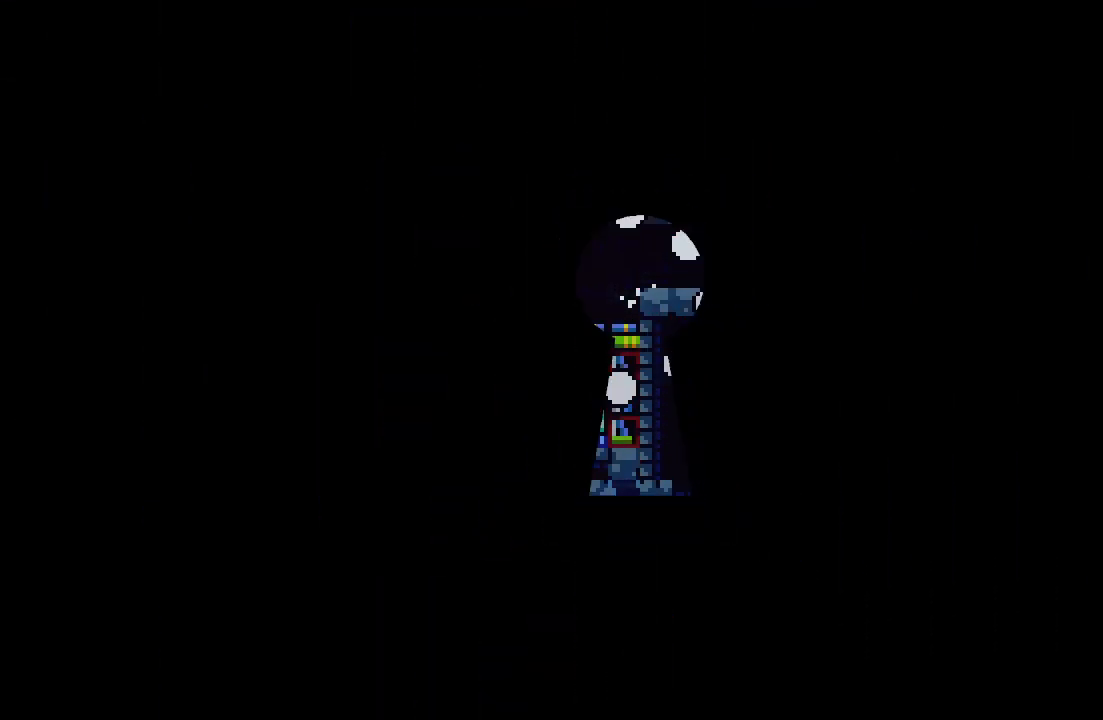
{"buttons": [], "left_stick": "center", "right_stick": "center", "events": []}
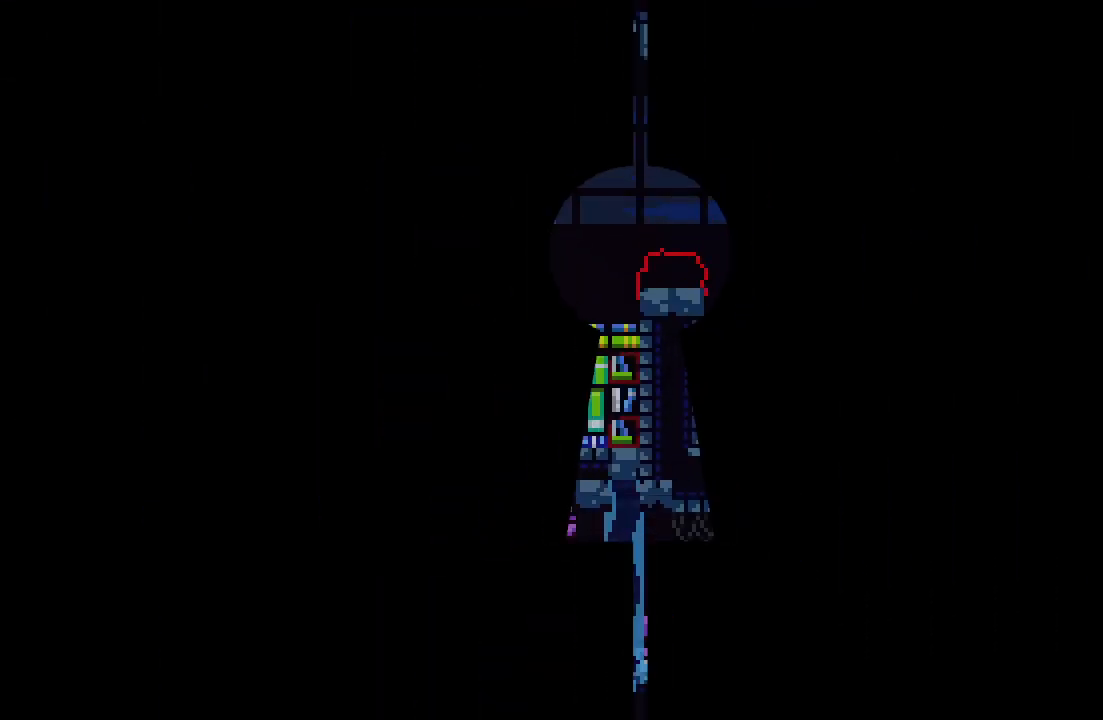
{"buttons": ["CROSS", "CIRCLE", "DPAD_RIGHT"], "left_stick": "center", "right_stick": "center", "events": [[317, "CROSS", "down"], [317, "DPAD_RIGHT", "down"], [333, "CIRCLE", "down"]]}
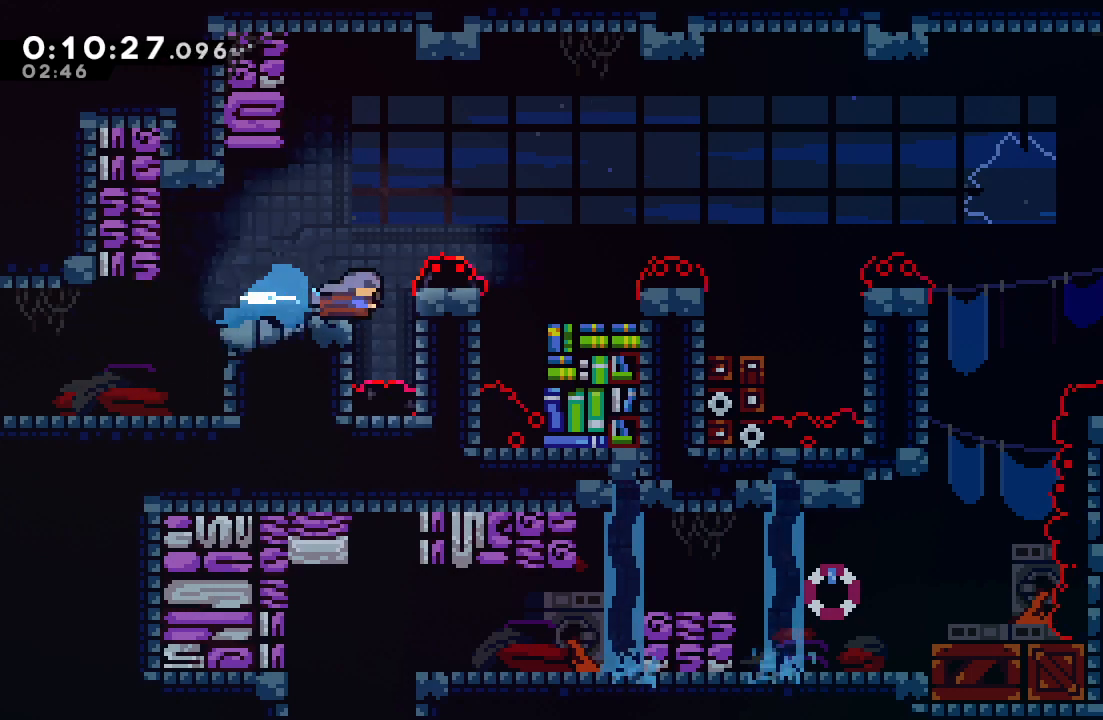
{"buttons": [], "left_stick": "center", "right_stick": "center", "events": [[133, "CROSS", "up"], [150, "CIRCLE", "up"], [283, "DPAD_RIGHT", "up"]]}
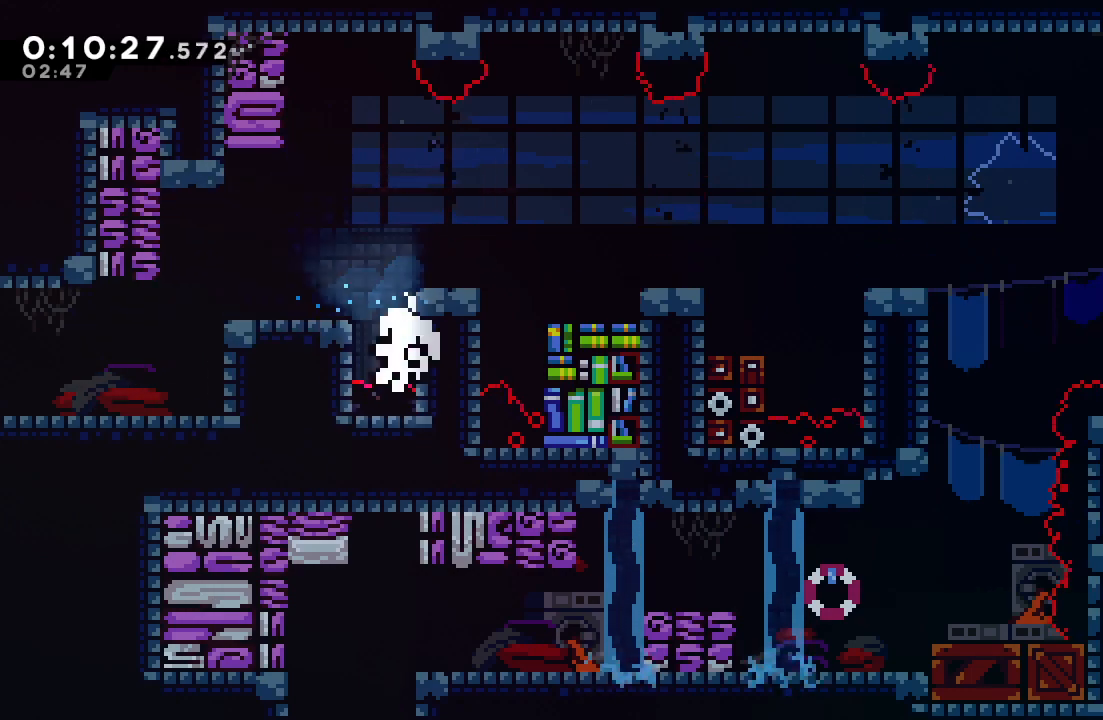
{"buttons": [], "left_stick": "center", "right_stick": "center", "events": [[33, "R2", "down"], [67, "TRIANGLE", "down"], [133, "R2", "up"], [133, "TRIANGLE", "up"], [200, "TRIANGLE", "down"], [267, "TRIANGLE", "up"], [333, "TRIANGLE", "down"], [400, "TRIANGLE", "up"]]}
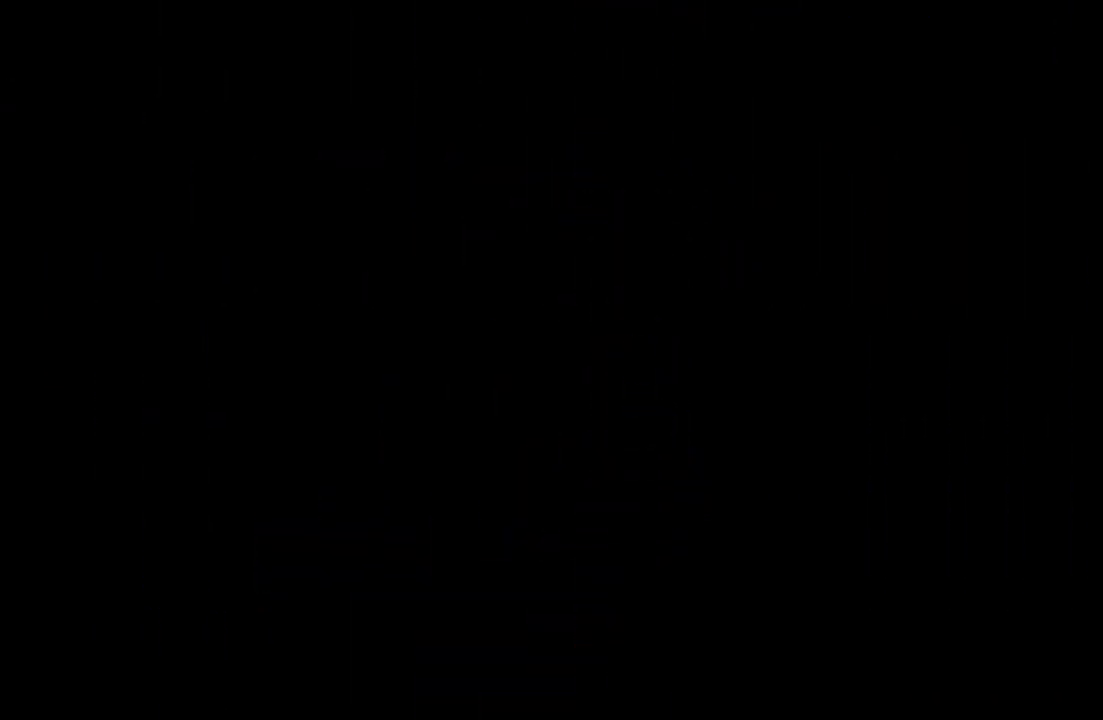
{"buttons": [], "left_stick": "center", "right_stick": "center", "events": []}
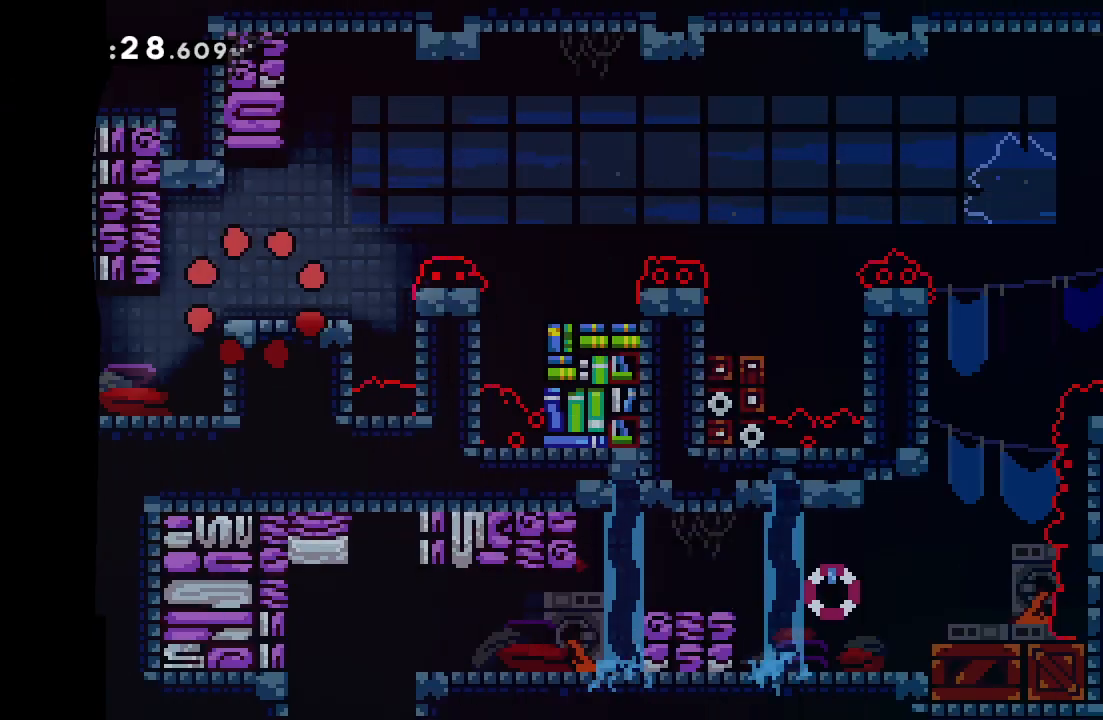
{"buttons": ["CROSS", "CIRCLE", "DPAD_RIGHT"], "left_stick": "center", "right_stick": "center", "events": [[250, "CROSS", "down"], [267, "CIRCLE", "down"], [283, "DPAD_RIGHT", "down"]]}
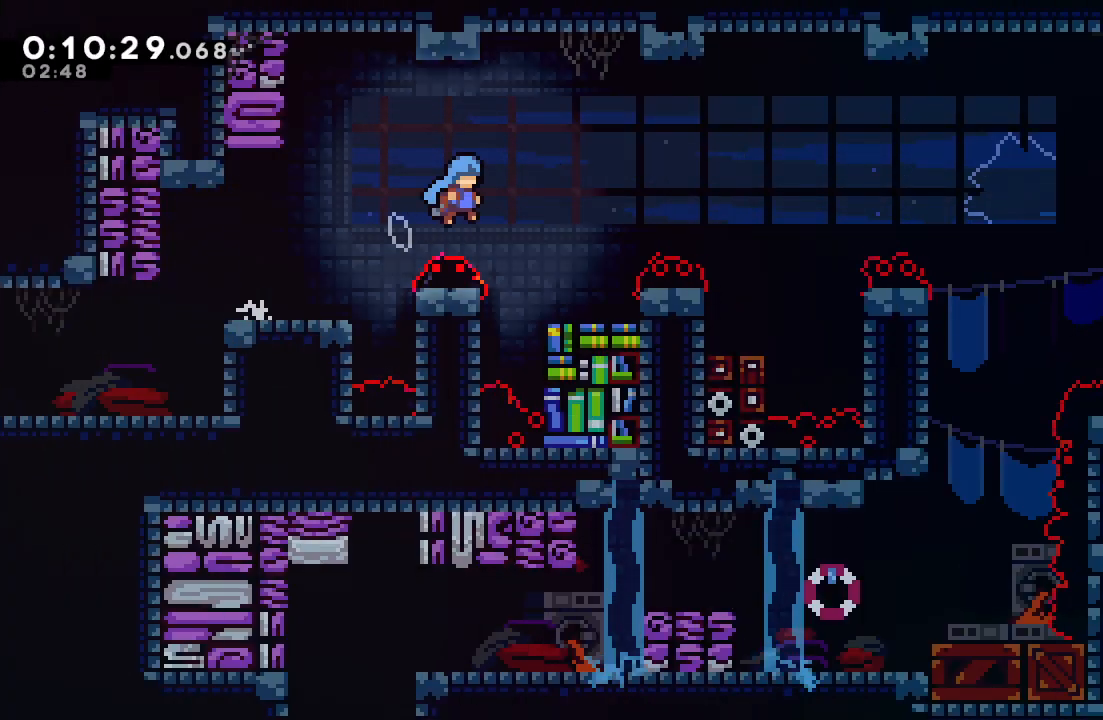
{"buttons": ["DPAD_DOWN", "DPAD_RIGHT"], "left_stick": "center", "right_stick": "center", "events": [[50, "CROSS", "up"], [67, "CIRCLE", "up"], [133, "DPAD_RIGHT", "up"], [200, "DPAD_RIGHT", "down"], [400, "CROSS", "down"], [400, "DPAD_DOWN", "down"], [417, "CIRCLE", "down"], [467, "CROSS", "up"], [483, "CIRCLE", "up"]]}
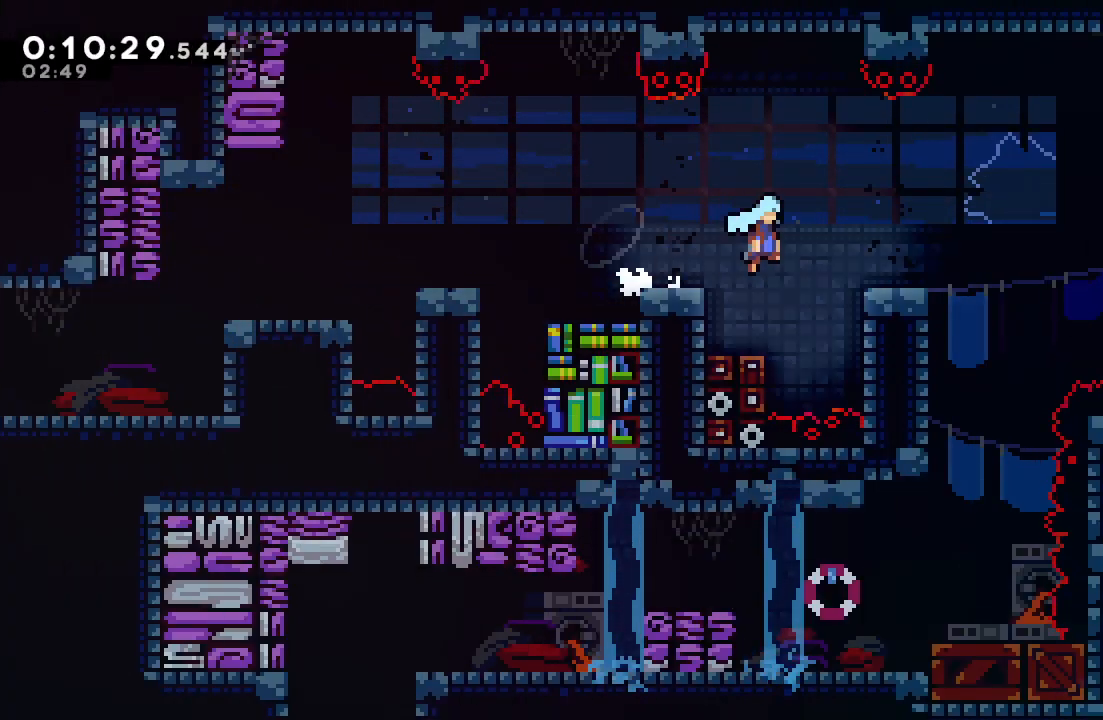
{"buttons": ["CROSS", "CIRCLE", "DPAD_DOWN", "DPAD_LEFT"], "left_stick": "center", "right_stick": "center", "events": [[67, "DPAD_DOWN", "up"], [167, "CIRCLE", "down"], [383, "DPAD_RIGHT", "up"], [433, "DPAD_DOWN", "down"], [433, "DPAD_LEFT", "down"], [467, "CROSS", "down"]]}
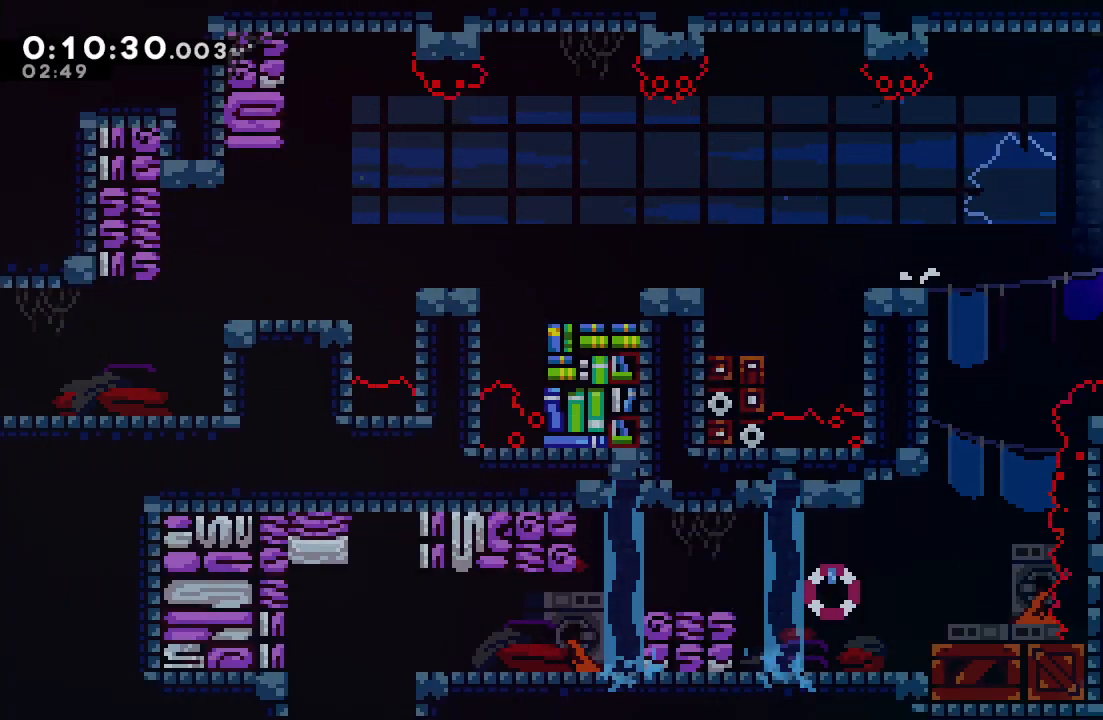
{"buttons": [], "left_stick": "center", "right_stick": "center", "events": [[67, "CROSS", "up"], [100, "CIRCLE", "up"], [317, "DPAD_LEFT", "up"], [500, "DPAD_DOWN", "up"]]}
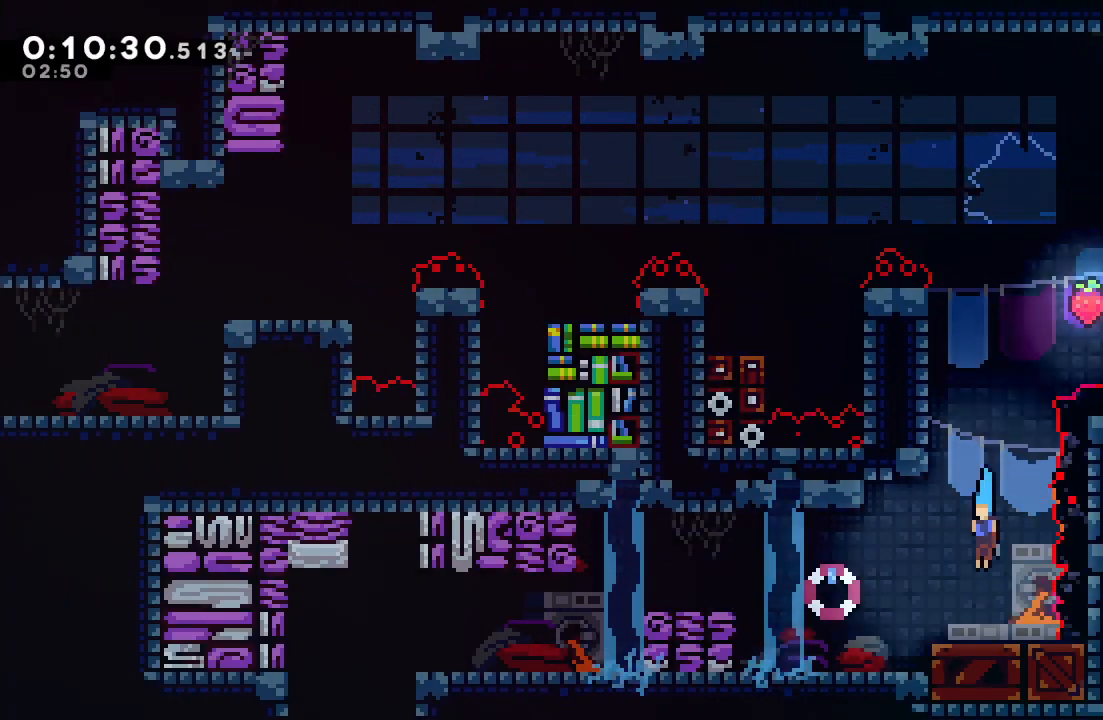
{"buttons": [], "left_stick": "center", "right_stick": "center", "events": [[133, "DPAD_LEFT", "down"], [167, "L1", "down"], [183, "CIRCLE", "down"], [433, "CIRCLE", "up"], [433, "L1", "up"], [450, "DPAD_LEFT", "up"]]}
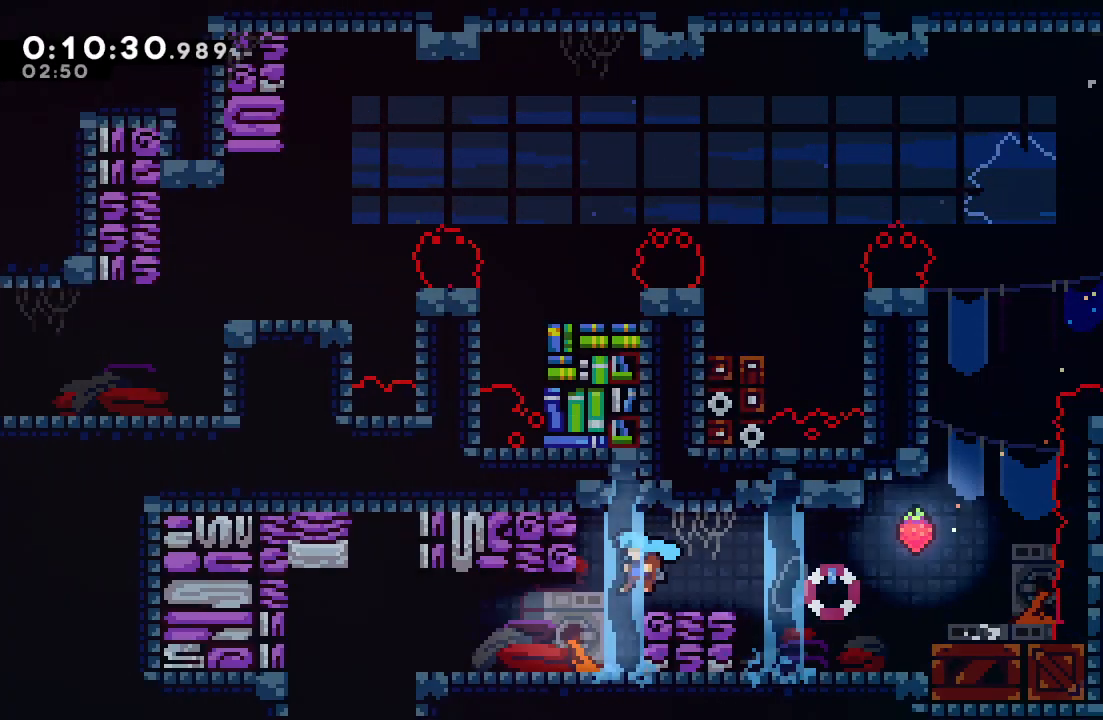
{"buttons": ["L1", "DPAD_DOWN", "DPAD_LEFT"], "left_stick": "center", "right_stick": "center", "events": [[150, "DPAD_LEFT", "down"], [317, "CIRCLE", "down"], [367, "DPAD_DOWN", "down"], [400, "L1", "down"], [417, "CIRCLE", "up"]]}
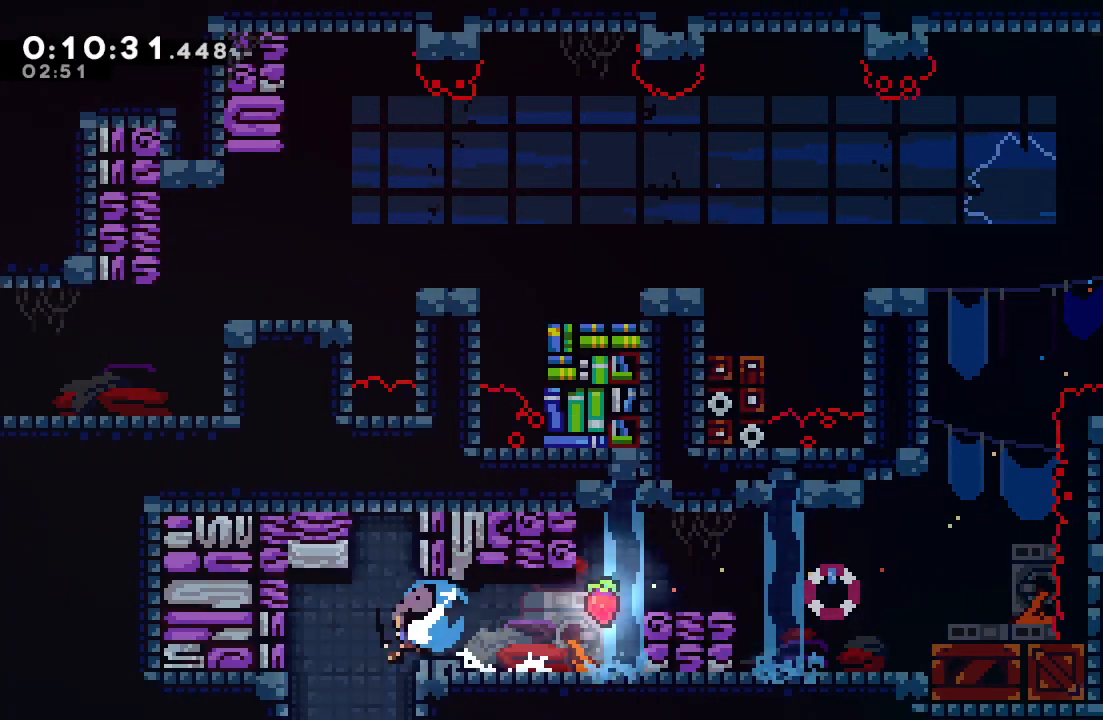
{"buttons": ["DPAD_LEFT"], "left_stick": "center", "right_stick": "center", "events": [[33, "DPAD_DOWN", "up"], [50, "DPAD_LEFT", "up"], [50, "L1", "up"], [150, "DPAD_LEFT", "down"]]}
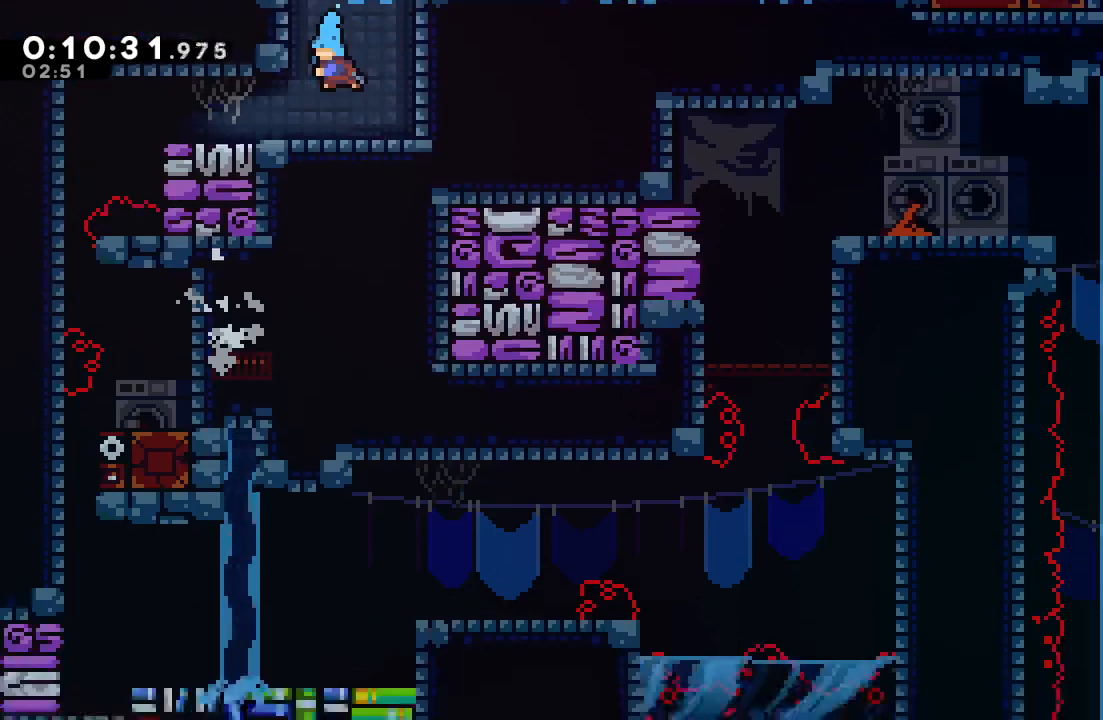
{"buttons": ["DPAD_LEFT"], "left_stick": "center", "right_stick": "center", "events": []}
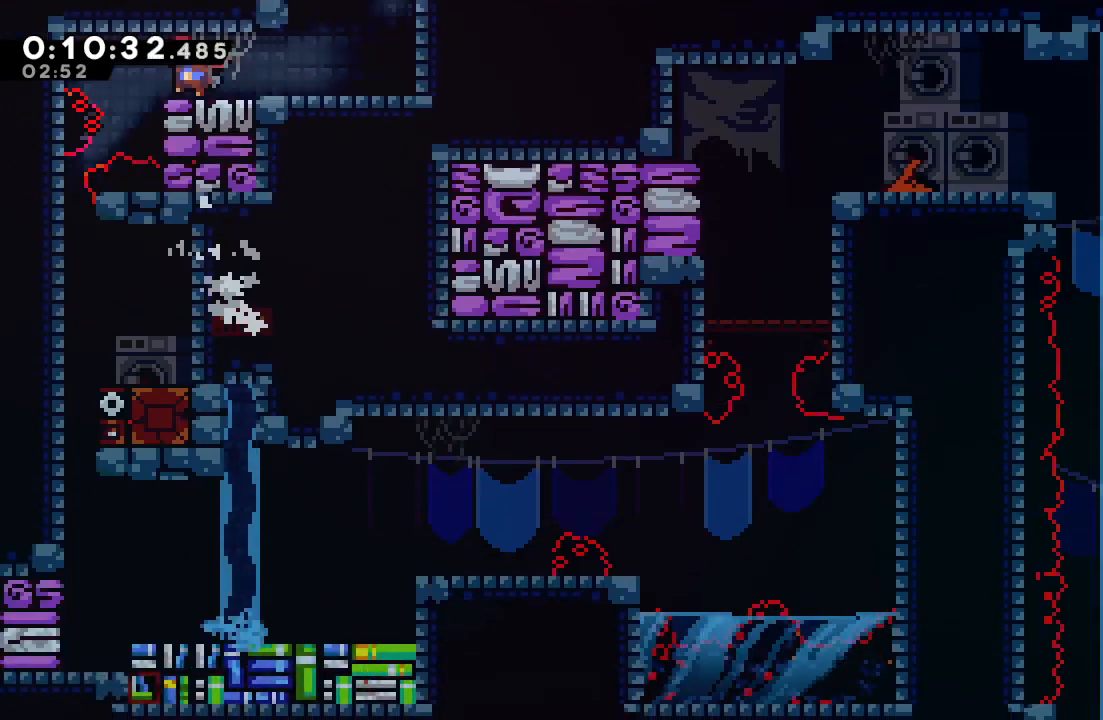
{"buttons": ["DPAD_DOWN"], "left_stick": "center", "right_stick": "center", "events": [[250, "DPAD_DOWN", "down"], [433, "DPAD_LEFT", "up"]]}
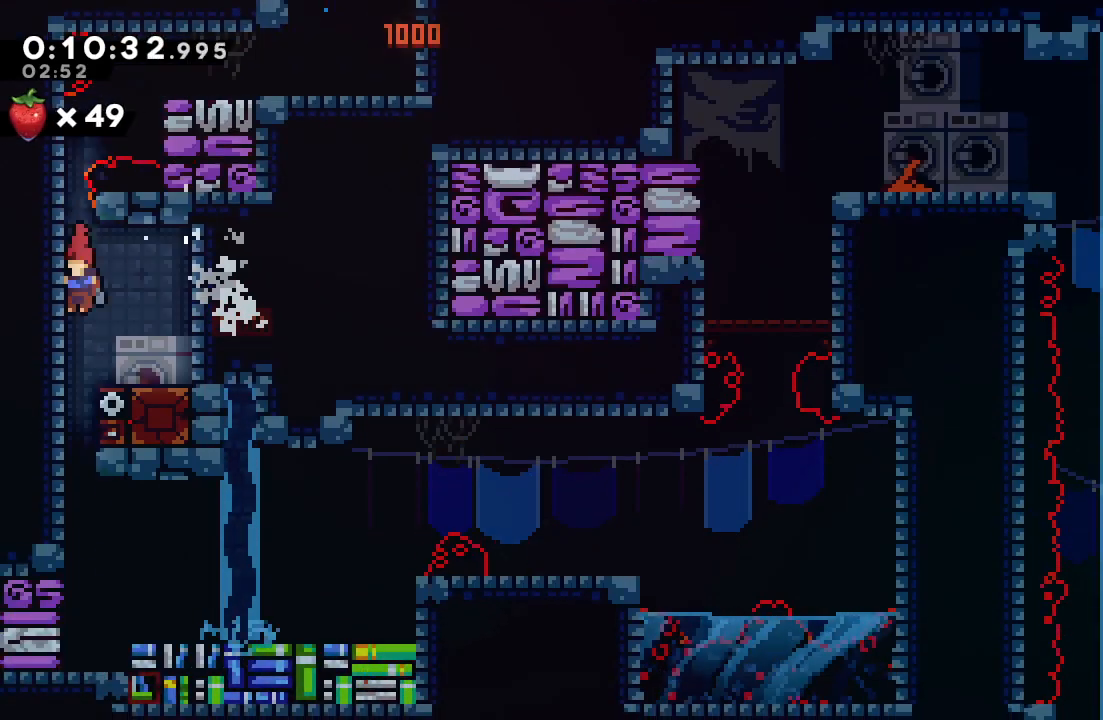
{"buttons": ["CROSS", "DPAD_LEFT"], "left_stick": "center", "right_stick": "center", "events": [[400, "DPAD_DOWN", "up"], [450, "CROSS", "down"], [450, "DPAD_LEFT", "down"]]}
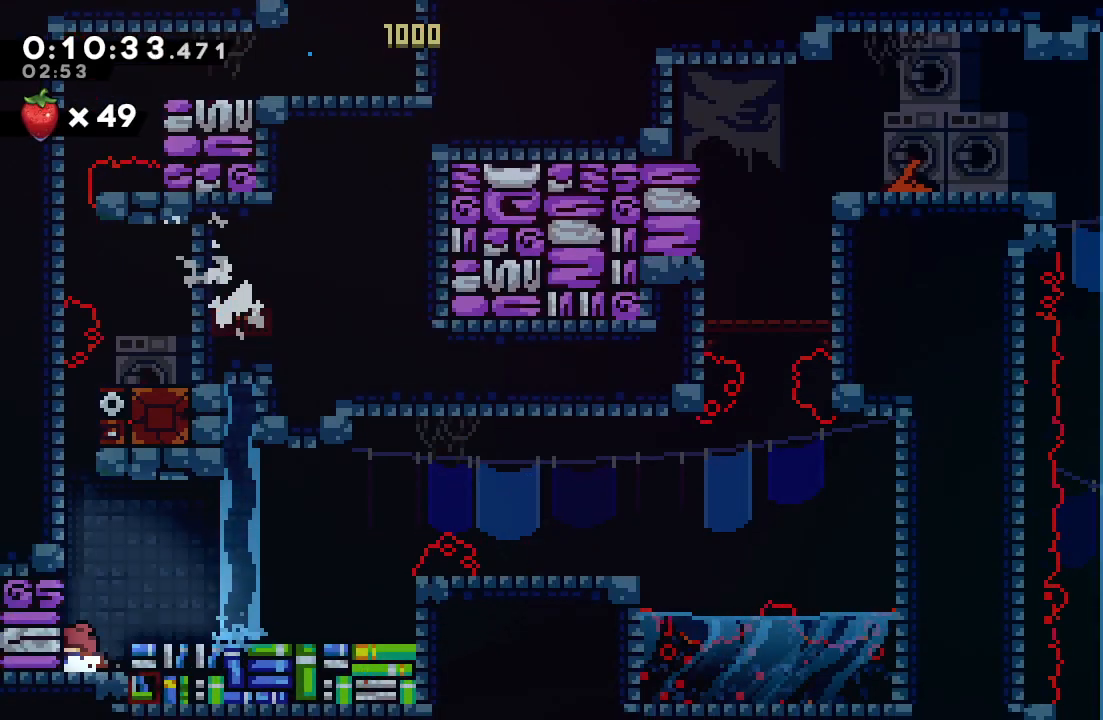
{"buttons": ["DPAD_RIGHT"], "left_stick": "center", "right_stick": "center", "events": [[83, "DPAD_LEFT", "up"], [100, "CROSS", "up"], [117, "DPAD_RIGHT", "down"], [167, "CIRCLE", "down"], [400, "CIRCLE", "up"]]}
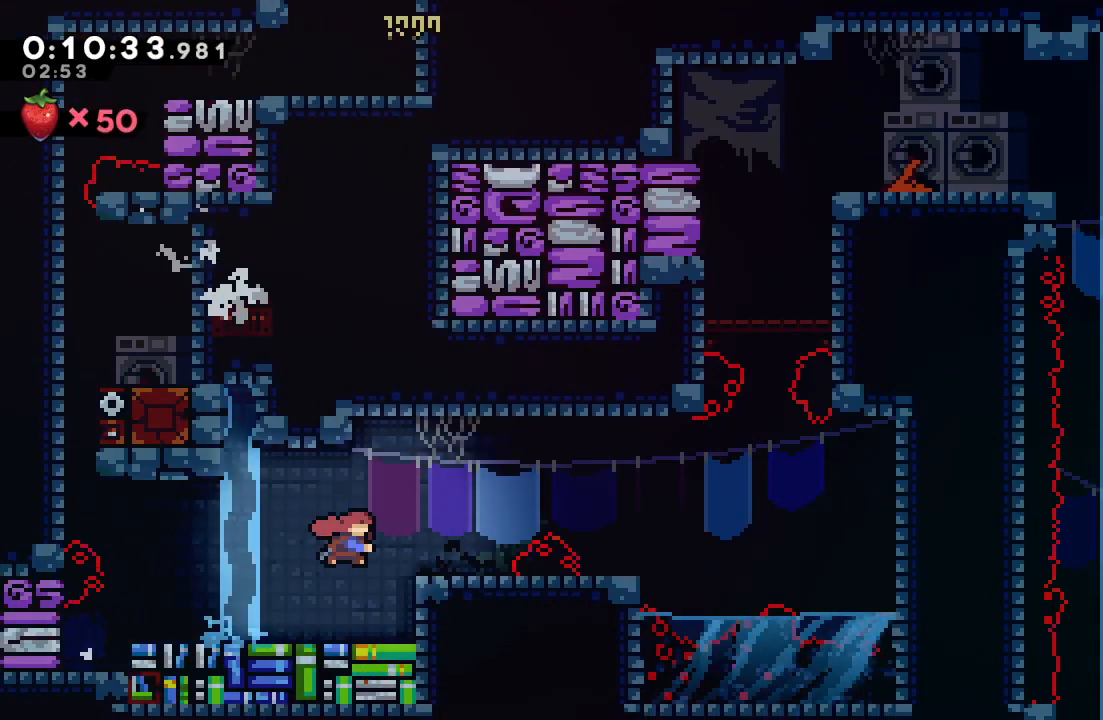
{"buttons": ["CIRCLE", "DPAD_UP", "DPAD_RIGHT"], "left_stick": "center", "right_stick": "center", "events": [[17, "CROSS", "down"], [117, "CROSS", "up"], [183, "CIRCLE", "down"], [500, "DPAD_UP", "down"]]}
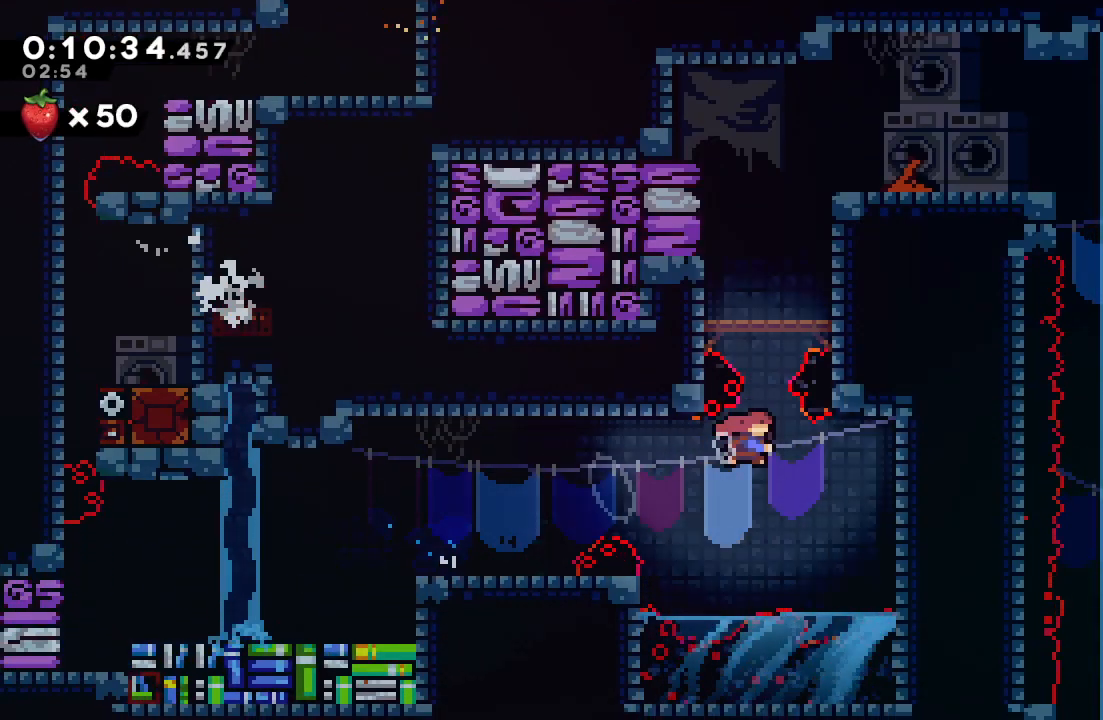
{"buttons": ["CIRCLE"], "left_stick": "center", "right_stick": "center", "events": [[17, "CROSS", "down"], [17, "DPAD_RIGHT", "up"], [133, "CROSS", "up"], [133, "DPAD_UP", "up"], [150, "CIRCLE", "up"], [200, "DPAD_LEFT", "down"], [467, "CIRCLE", "down"], [483, "DPAD_LEFT", "up"]]}
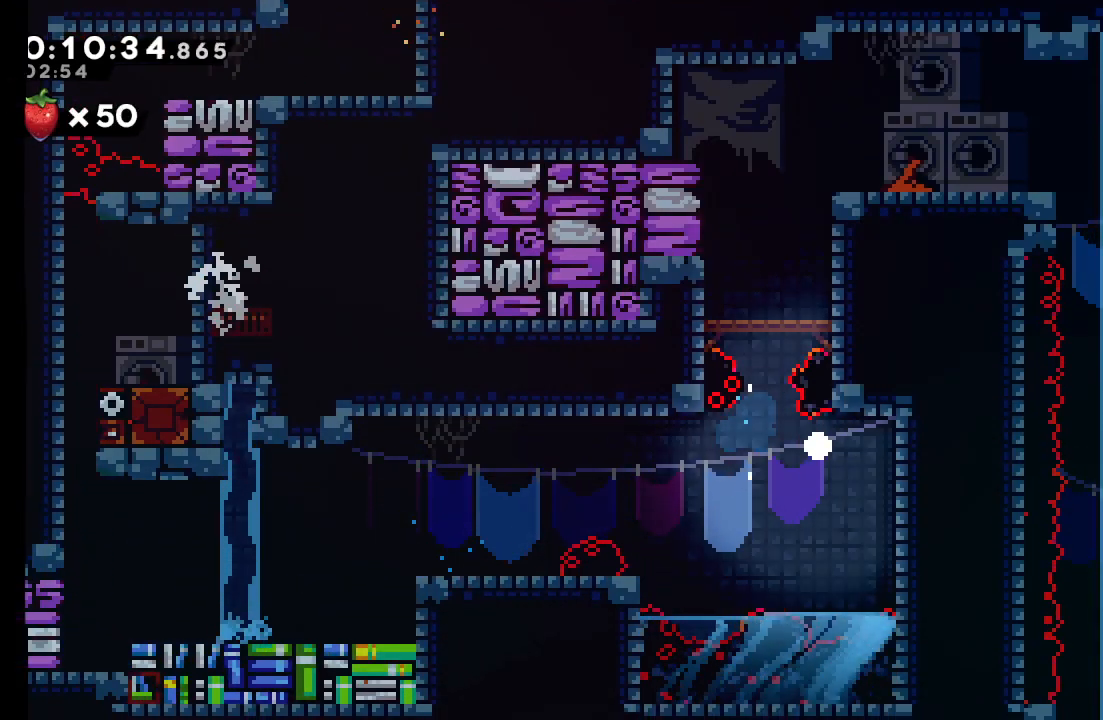
{"buttons": ["DPAD_LEFT"], "left_stick": "center", "right_stick": "center", "events": [[33, "CIRCLE", "up"], [117, "CIRCLE", "down"], [150, "CIRCLE", "up"], [217, "CIRCLE", "down"], [300, "CIRCLE", "up"], [417, "DPAD_LEFT", "down"]]}
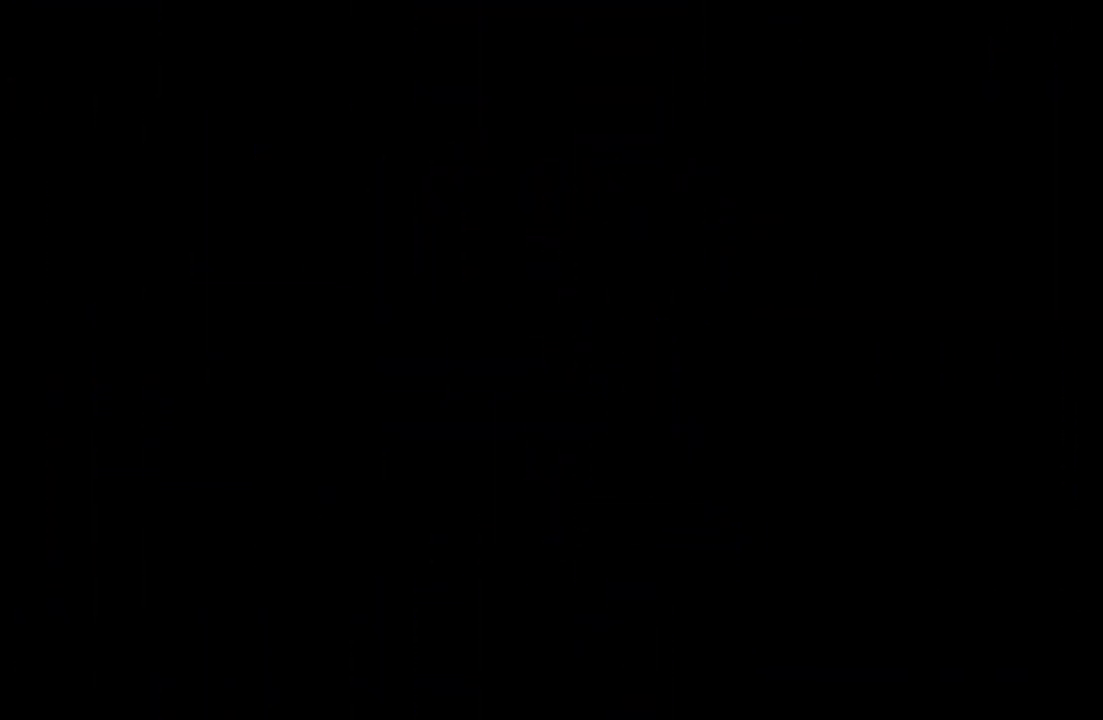
{"buttons": ["DPAD_LEFT"], "left_stick": "center", "right_stick": "center", "events": [[83, "DPAD_LEFT", "up"], [283, "DPAD_LEFT", "down"]]}
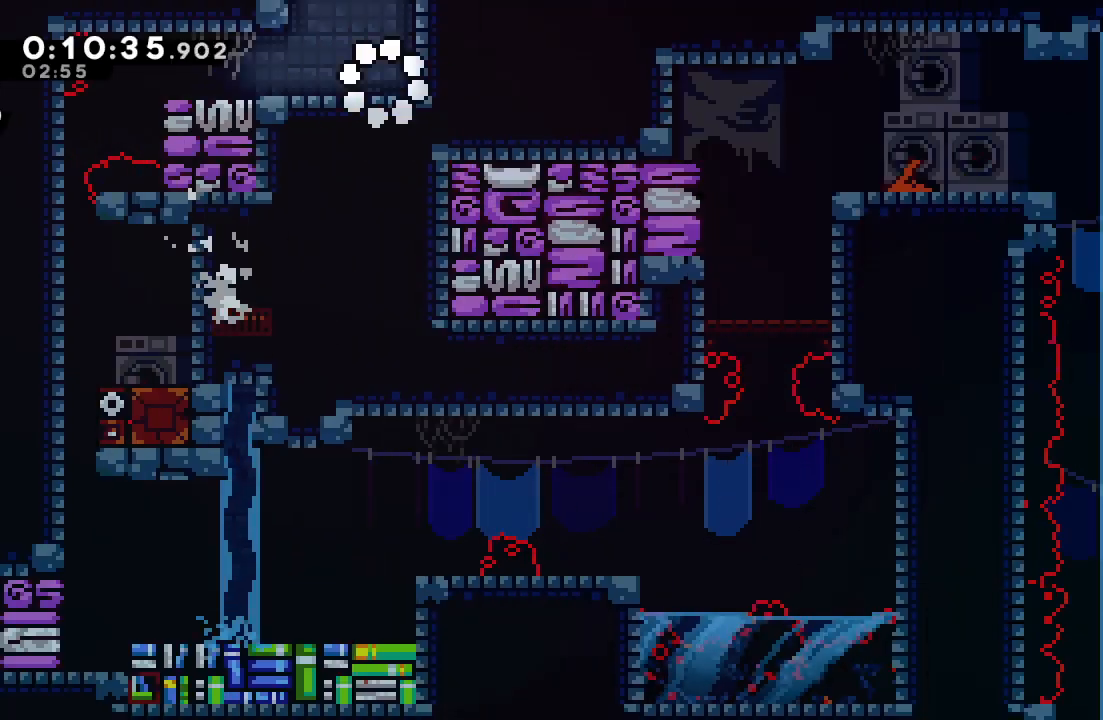
{"buttons": ["DPAD_LEFT"], "left_stick": "center", "right_stick": "center", "events": [[183, "CROSS", "down"], [317, "CROSS", "up"]]}
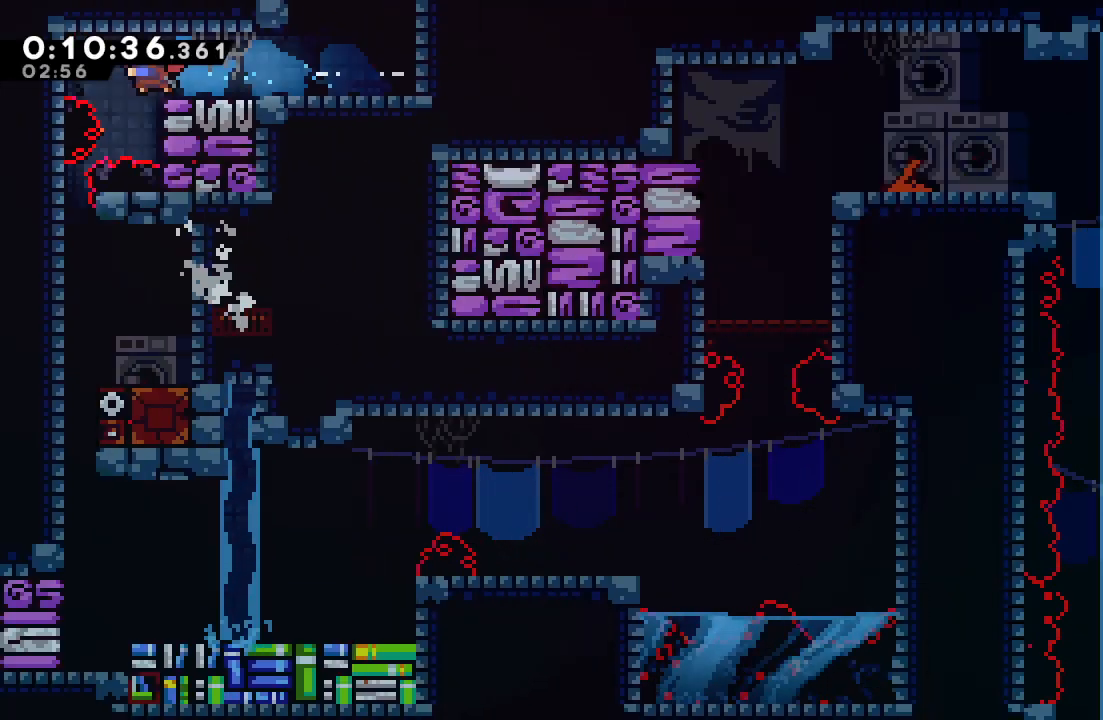
{"buttons": ["DPAD_DOWN"], "left_stick": "center", "right_stick": "center", "events": [[250, "DPAD_DOWN", "down"], [250, "DPAD_LEFT", "up"]]}